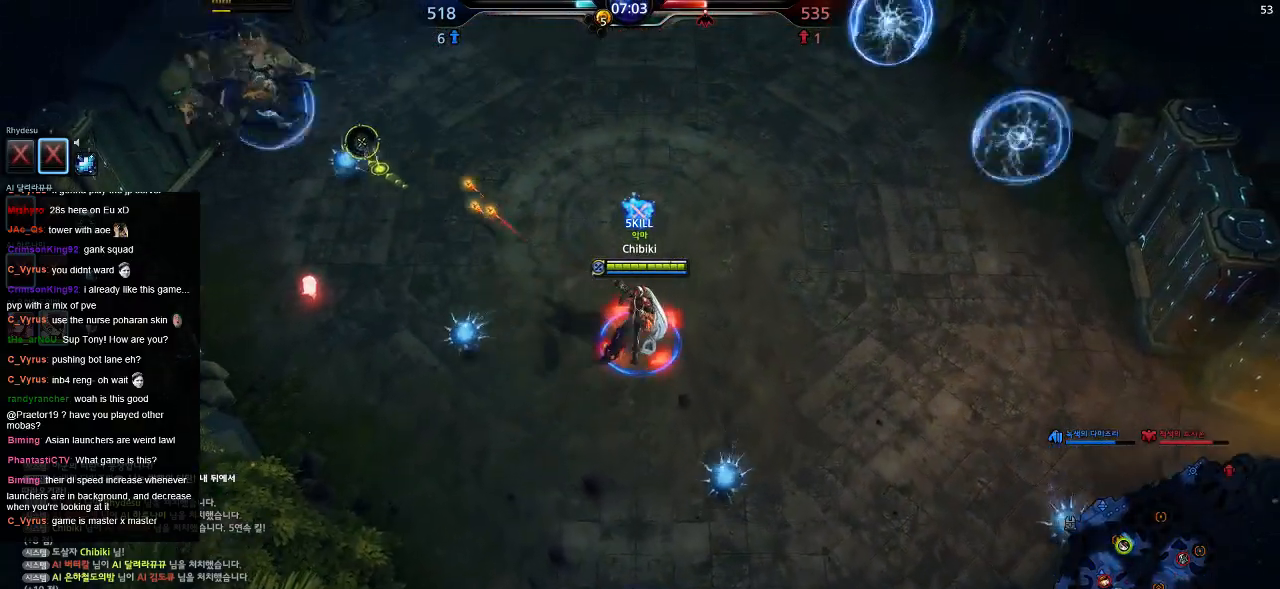
Gameplay with keyboard; each line is a JSON object with the keys held at the frame after it. "events" lists presses ("down") and releases ("up") of ".", "/", "0", "1", "2", "3", "4", "5", "6", "7", "8", "9", "a", "alt_l", "alt_r", "b", "backslash", "backspace", "c", "caps_lock", "comma", "ctrl_l", "ctrl_r", "d", "down", "e", "equals", "escape", "f", "f1", "f10", "f11", "f12", "f2", "f3", "f4", "f5", "f6", "f7", "f8", "f9", "g", "h", "i", "j", "k", "l", "lbracket", "left", "m", "minus", "n", "o", "p", "q", "quote", "r", "rbracket", "return", "right", "s", "semicolon", "shift_l", "shift_r", "space", "super", "t", "tab", "tilde", "u", "up", "v", "w", "x", "y" and "z" between this image and that frame as [ms after this image, input, new state], when the widget could be followed in between. No other keys are recorded. Mouse input is not recorded.
{"keys": ["w"], "events": [[34, "a", "down"], [484, "a", "up"]]}
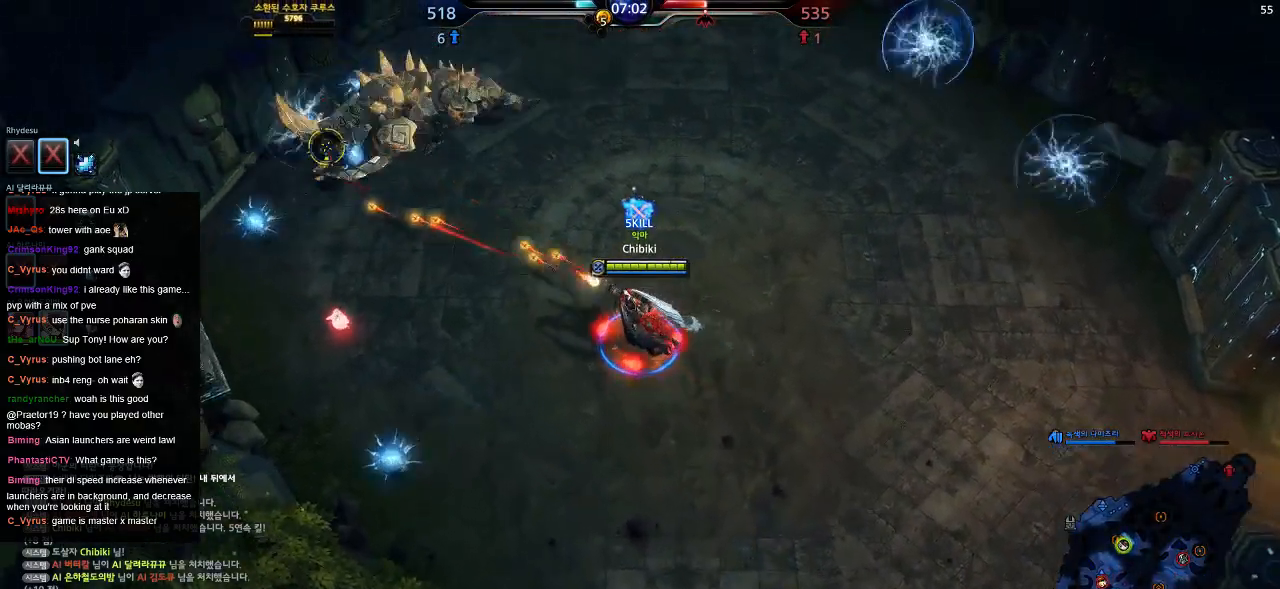
{"keys": ["d"], "events": [[17, "d", "down"], [250, "w", "up"]]}
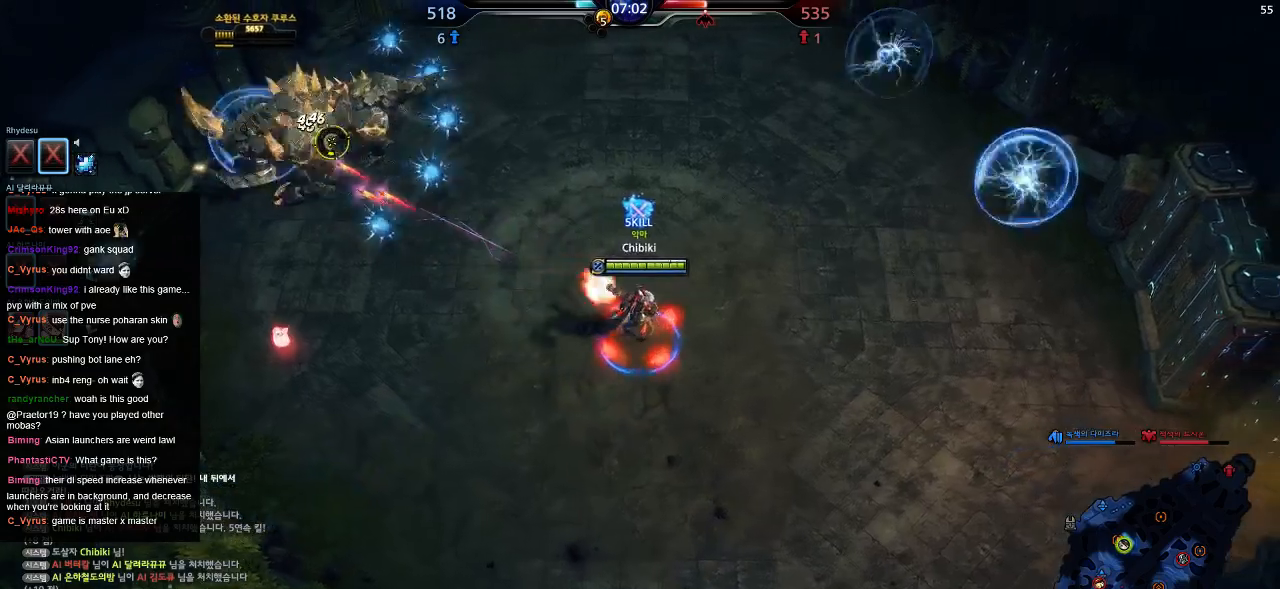
{"keys": ["d"], "events": []}
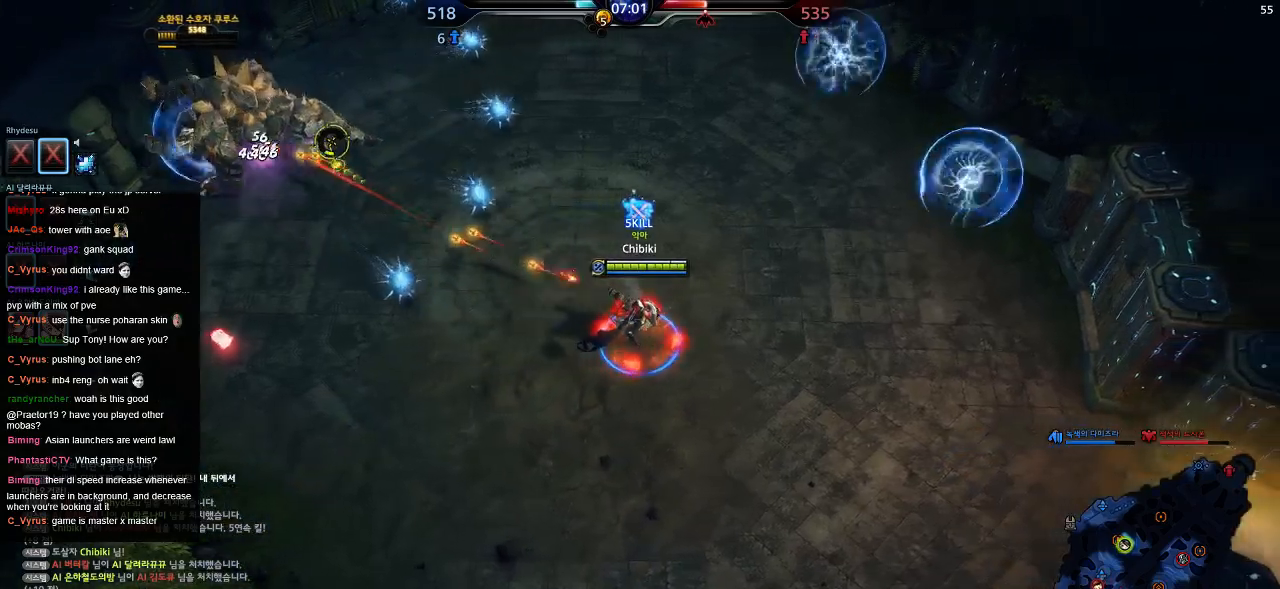
{"keys": ["d", "s"], "events": [[84, "s", "down"]]}
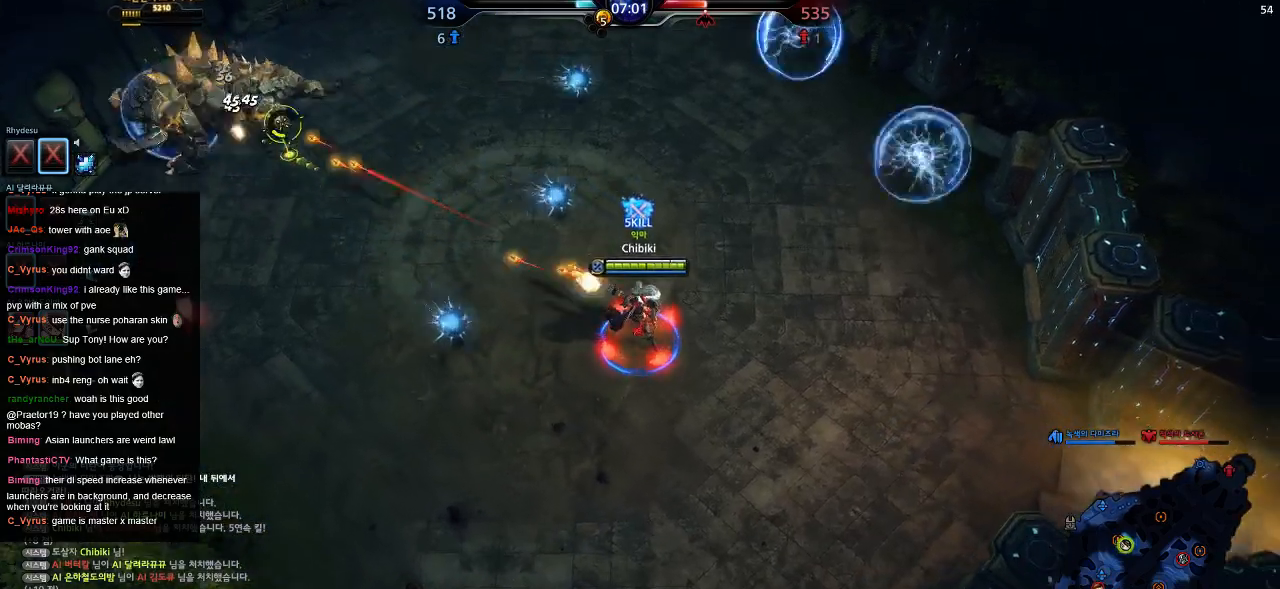
{"keys": ["a", "w"], "events": [[284, "s", "up"], [384, "w", "down"], [484, "a", "down"], [484, "d", "up"]]}
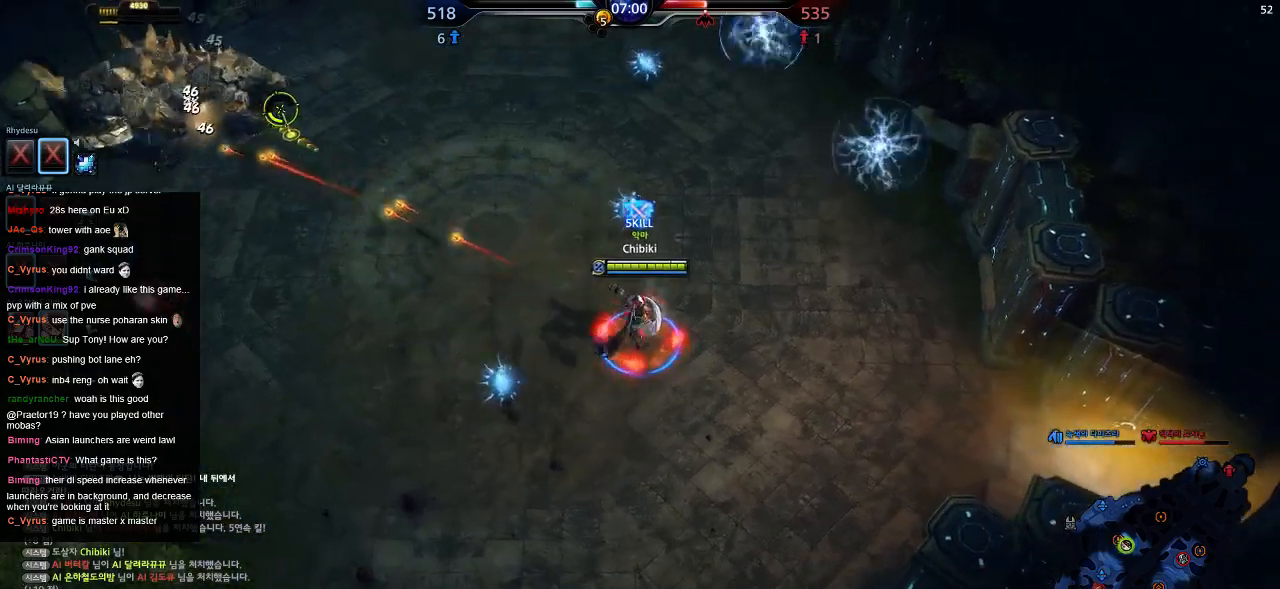
{"keys": ["a"], "events": [[167, "w", "up"]]}
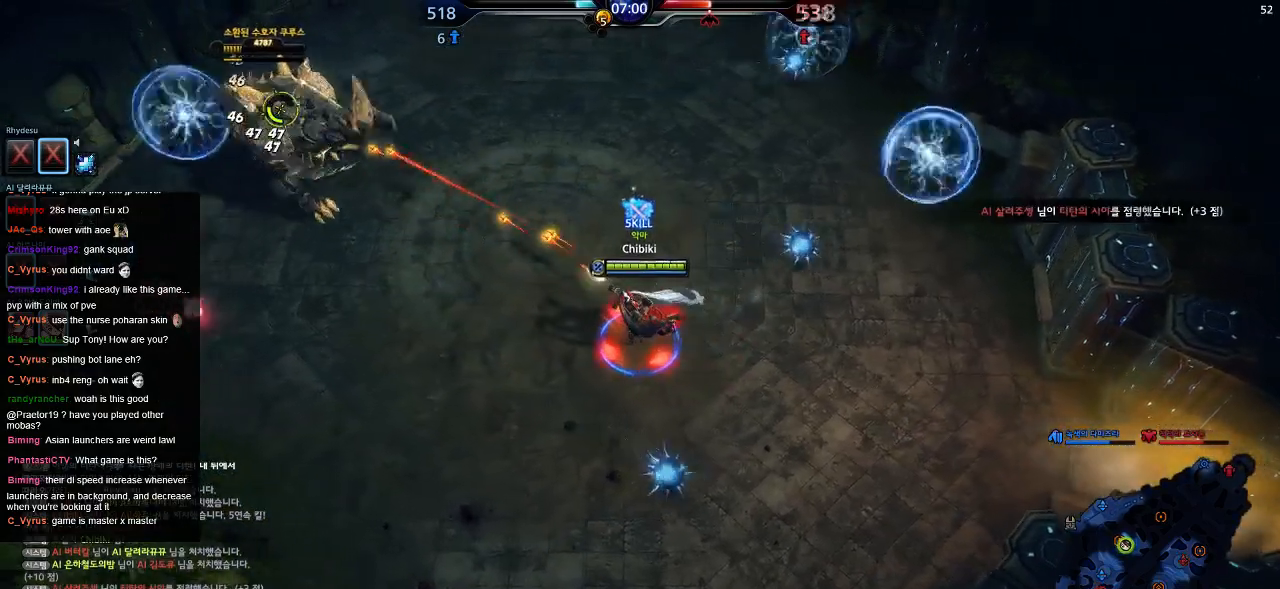
{"keys": ["d", "s"], "events": [[84, "s", "down"], [184, "a", "up"], [184, "d", "down"]]}